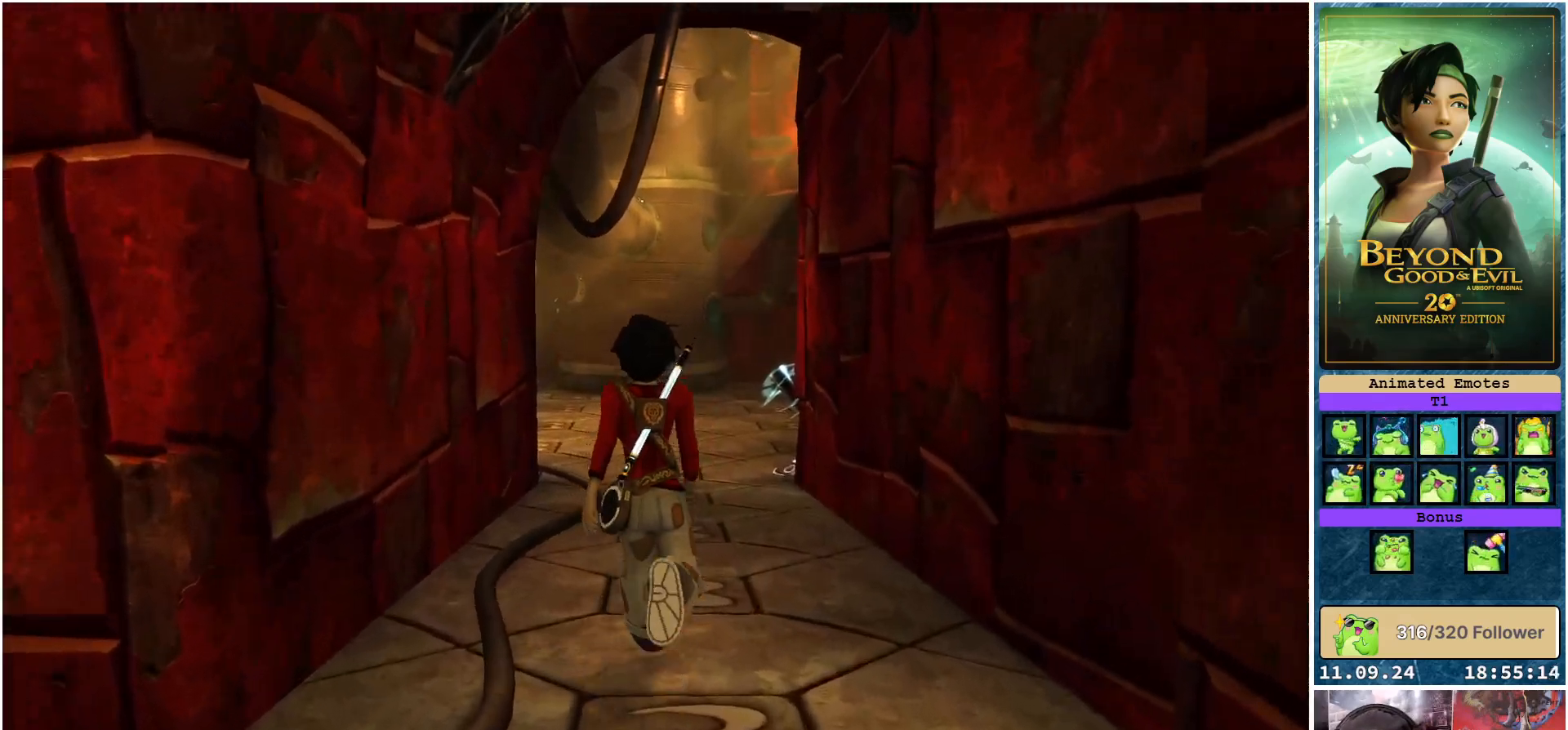
Gameplay with a controller (Xbox layout); each line is a JSON object with the inputs held at the frame after it. "events" lists button and stick changes between this image and that frame as [ms after this image, input, new state], when the widget could be followed in between.
{"buttons": ["R2"], "left_stick": "up", "right_stick": "center", "events": []}
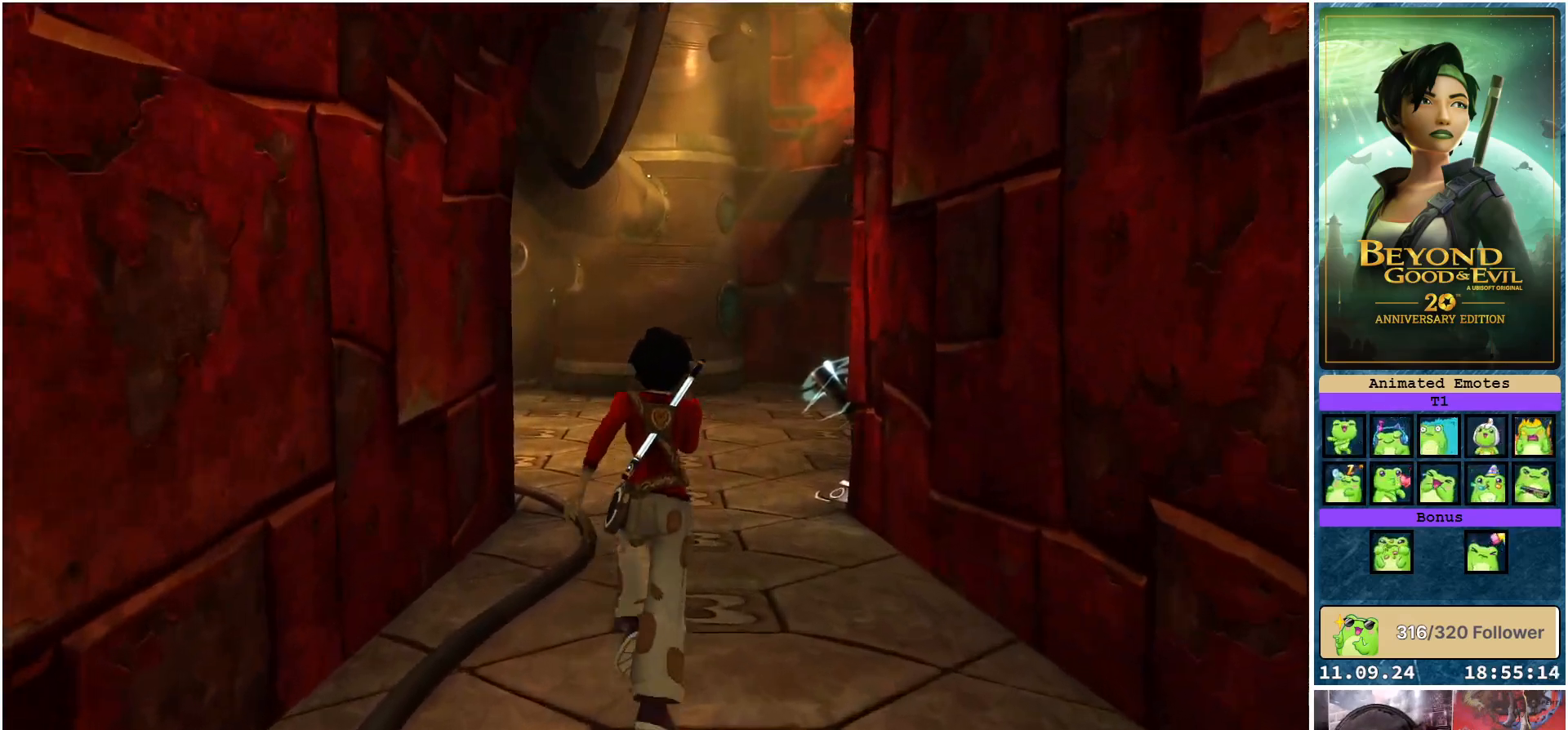
{"buttons": ["R2"], "left_stick": "up", "right_stick": "center", "events": [[133, "right_stick", "up"], [250, "right_stick", "center"]]}
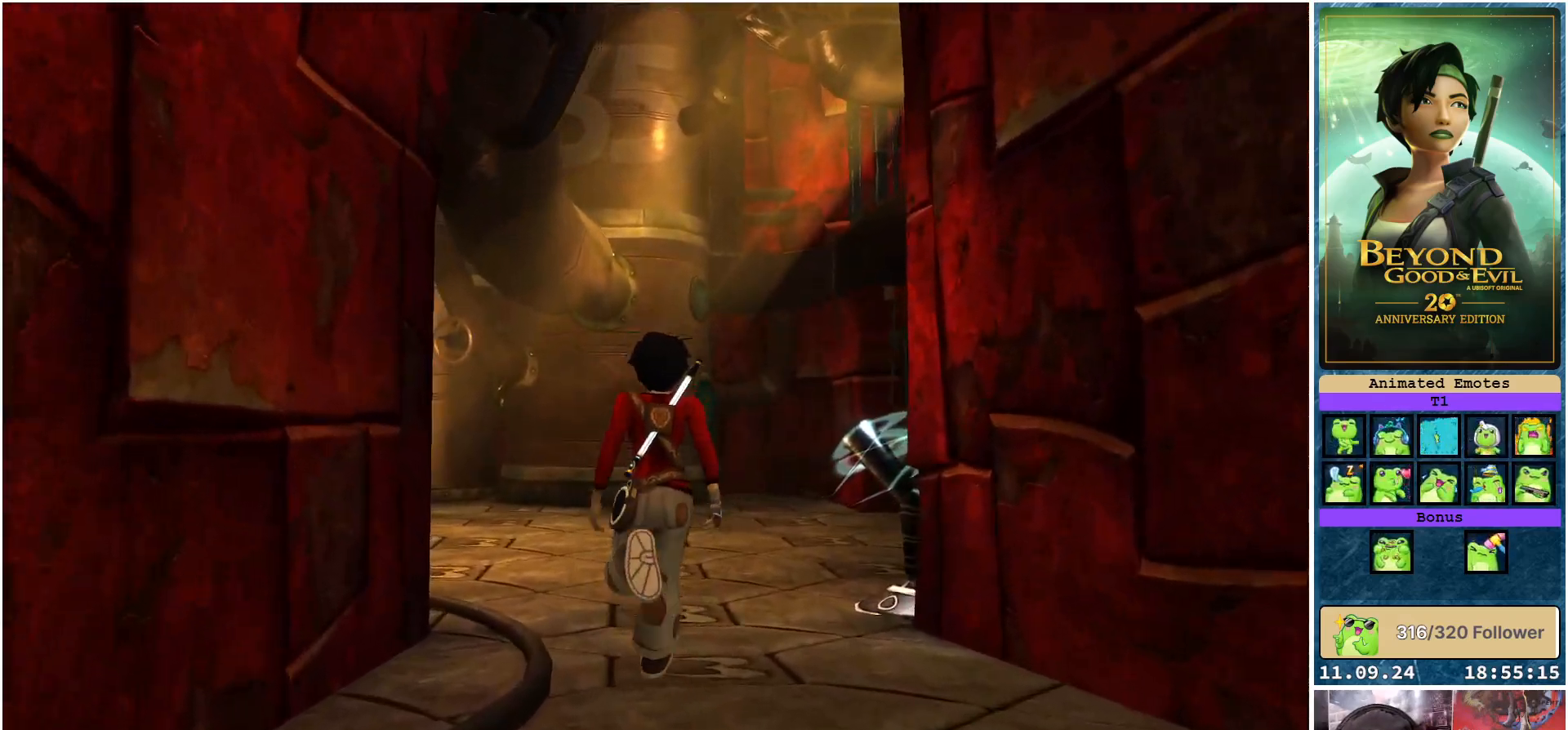
{"buttons": ["R2"], "left_stick": "up", "right_stick": "center", "events": []}
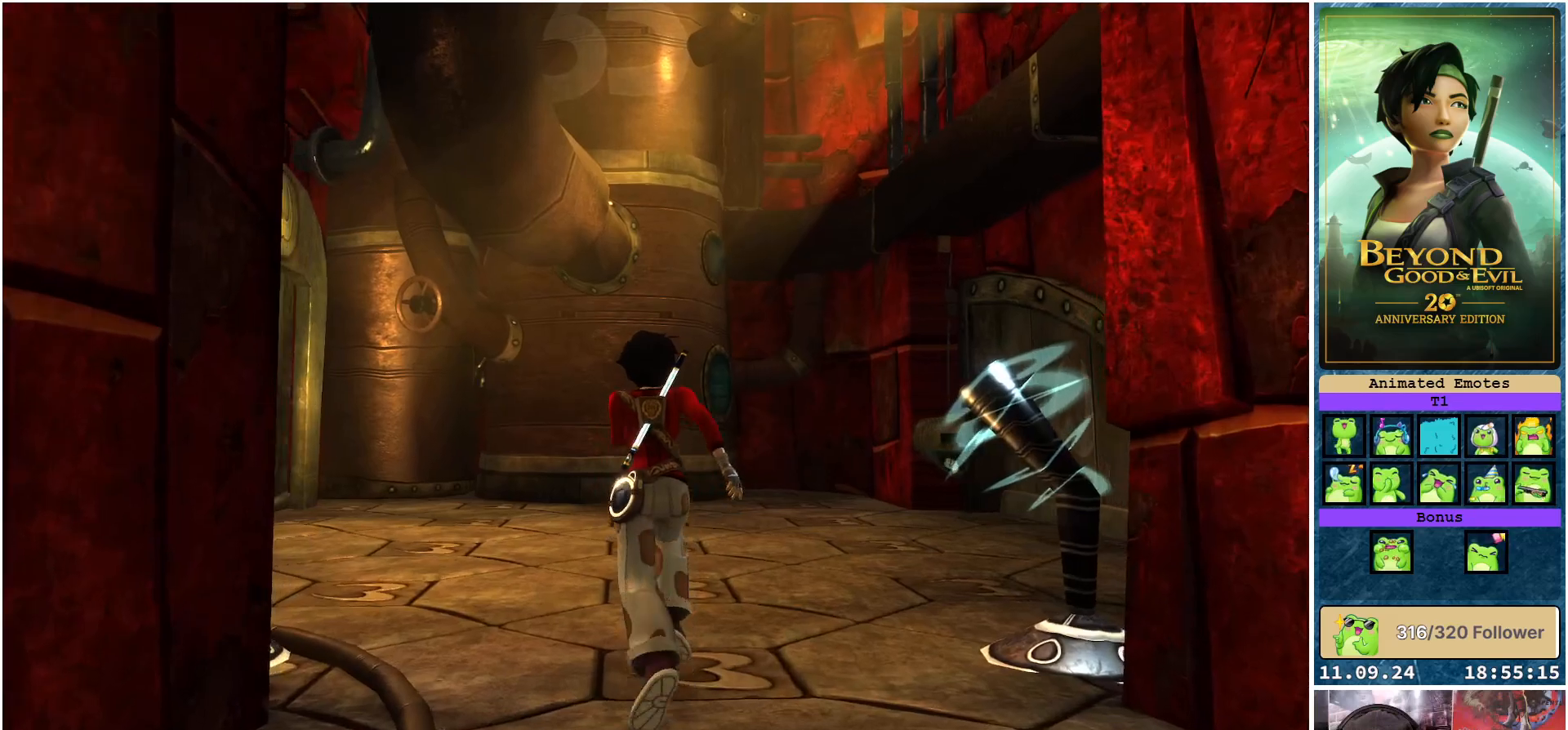
{"buttons": ["R2"], "left_stick": "up", "right_stick": "right", "events": [[500, "right_stick", "right"]]}
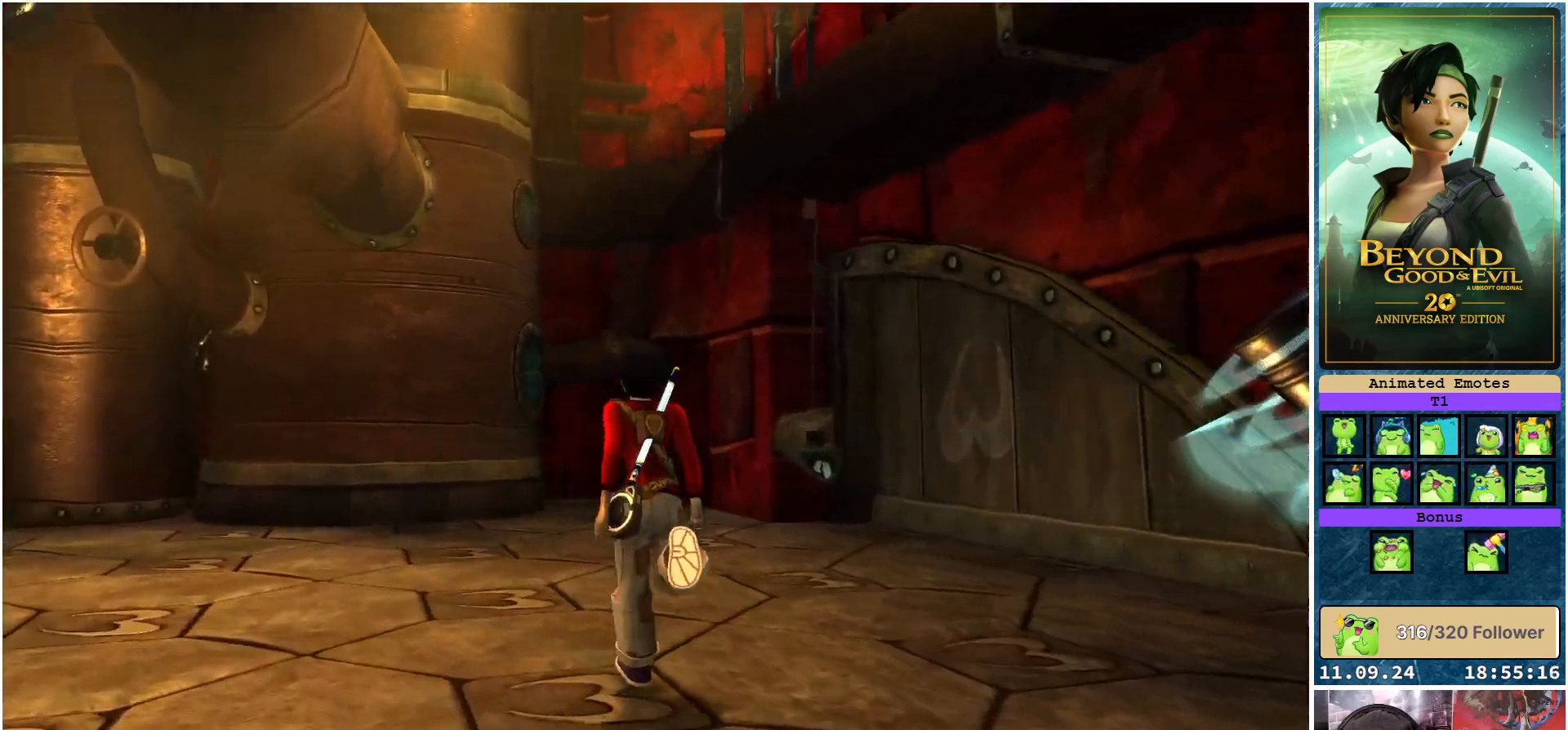
{"buttons": [], "left_stick": "up-left", "right_stick": "center", "events": [[50, "left_stick", "up-left"], [133, "R2", "up"], [267, "right_stick", "down-right"], [417, "right_stick", "center"]]}
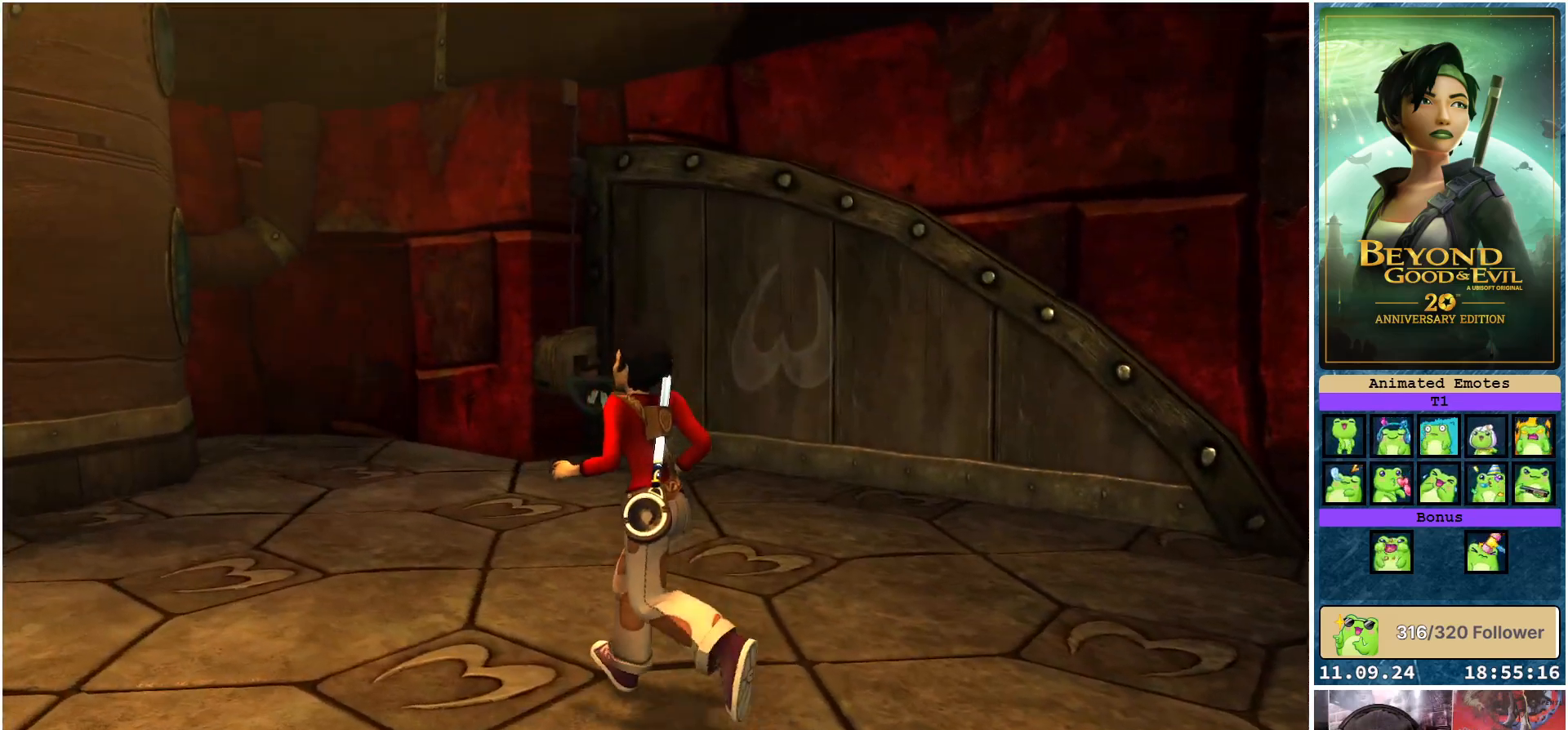
{"buttons": [], "left_stick": "center", "right_stick": "left", "events": [[133, "left_stick", "center"], [217, "right_stick", "left"]]}
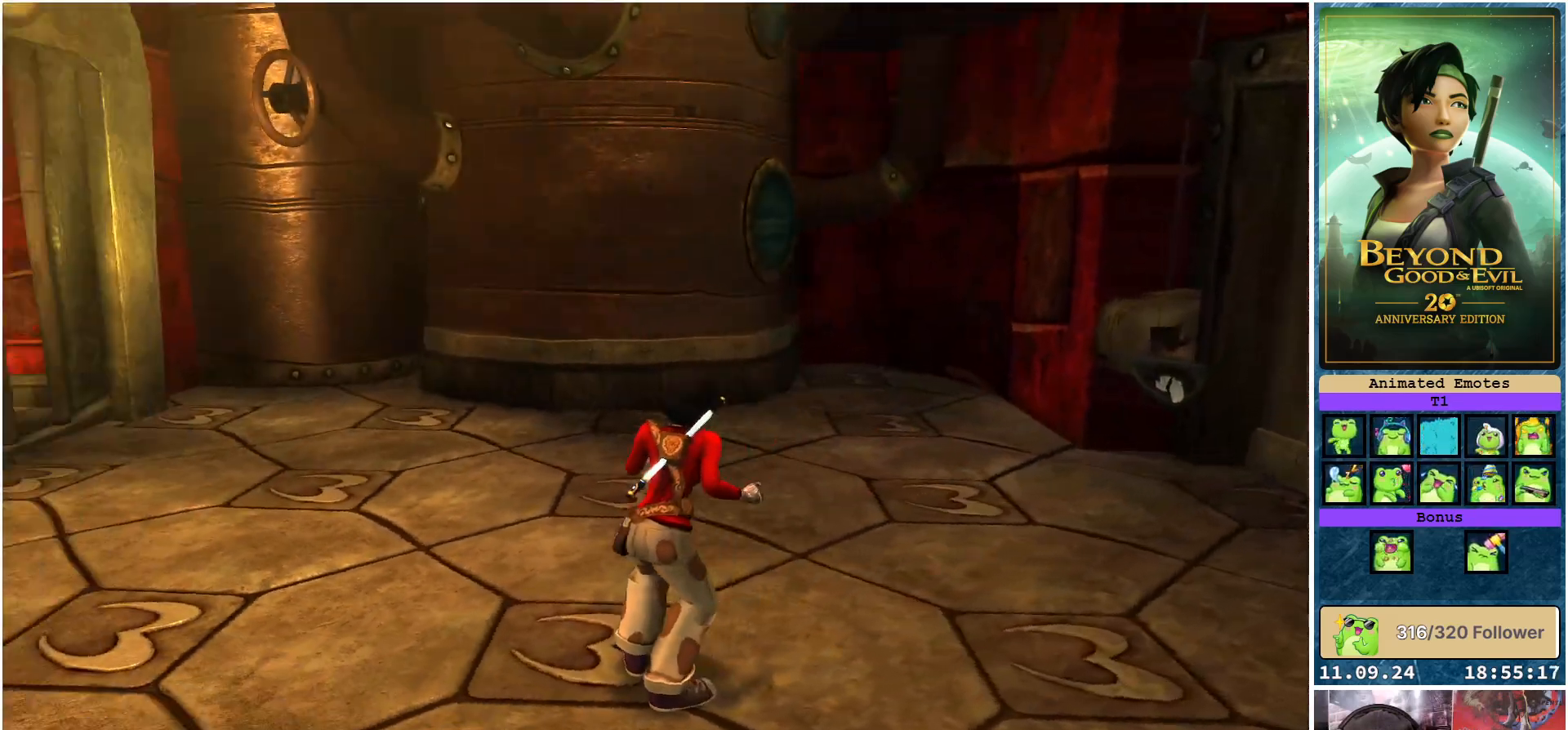
{"buttons": [], "left_stick": "center", "right_stick": "center", "events": [[417, "right_stick", "center"]]}
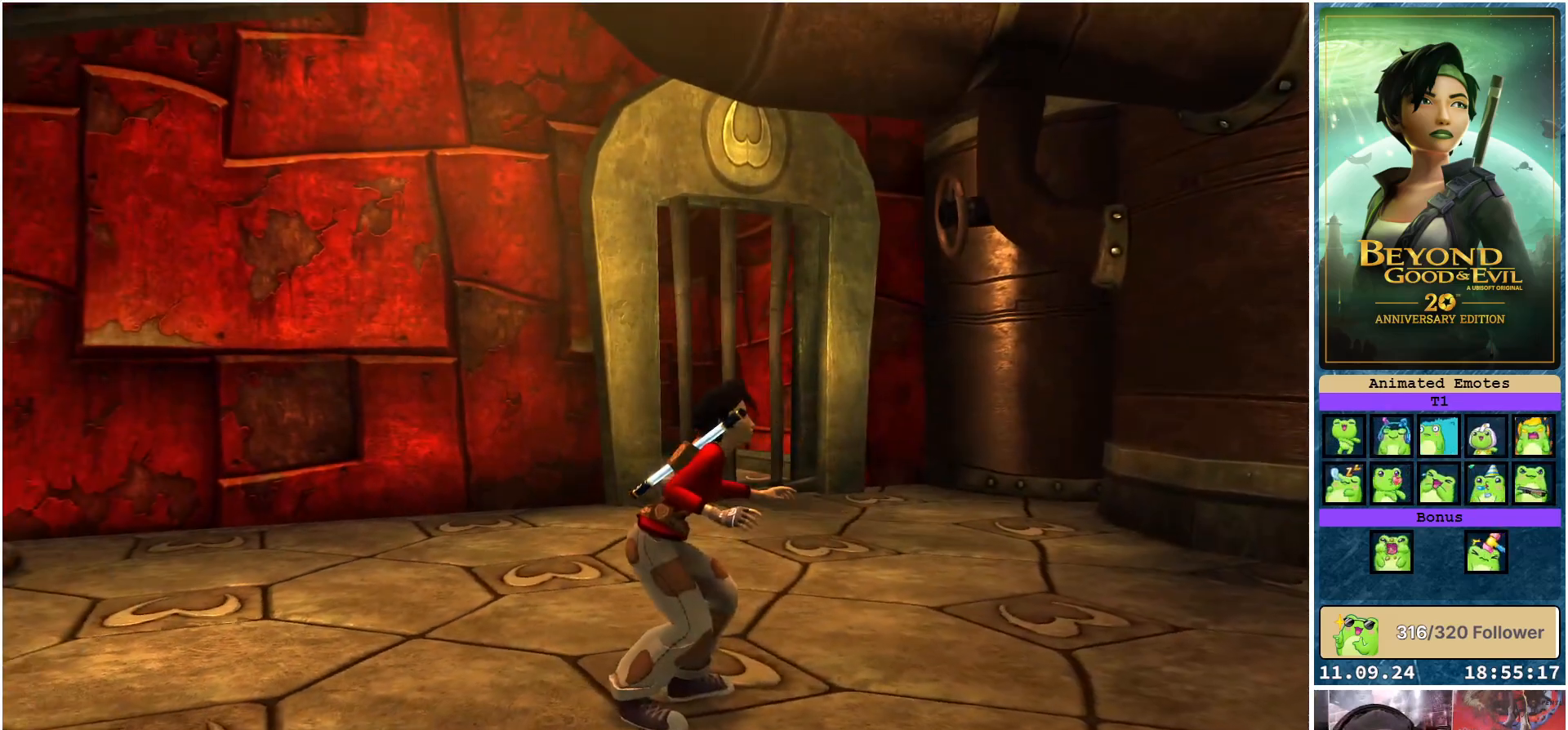
{"buttons": [], "left_stick": "right", "right_stick": "center", "events": [[100, "left_stick", "up-right"], [133, "right_stick", "left"], [233, "left_stick", "right"], [300, "right_stick", "center"]]}
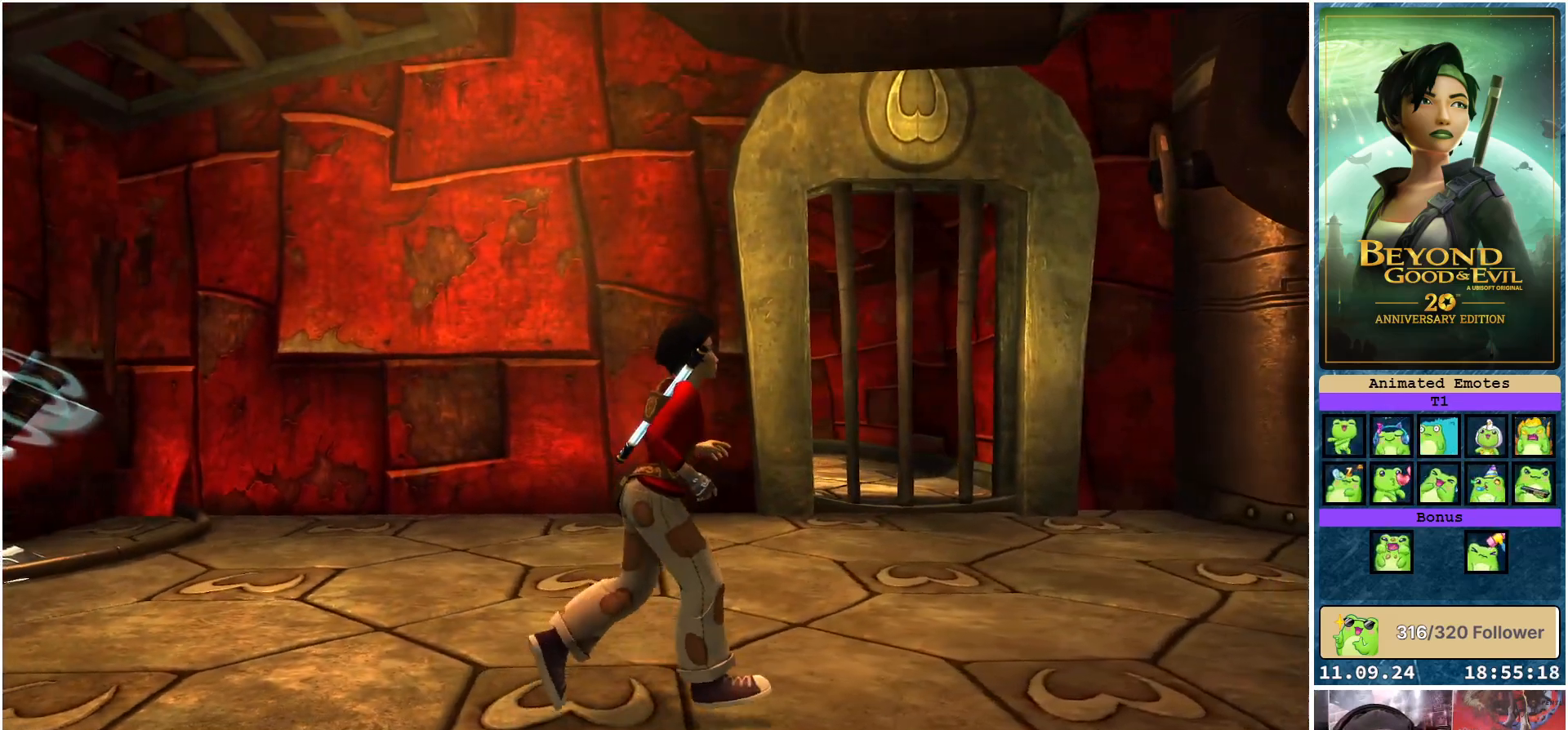
{"buttons": [], "left_stick": "right", "right_stick": "center", "events": []}
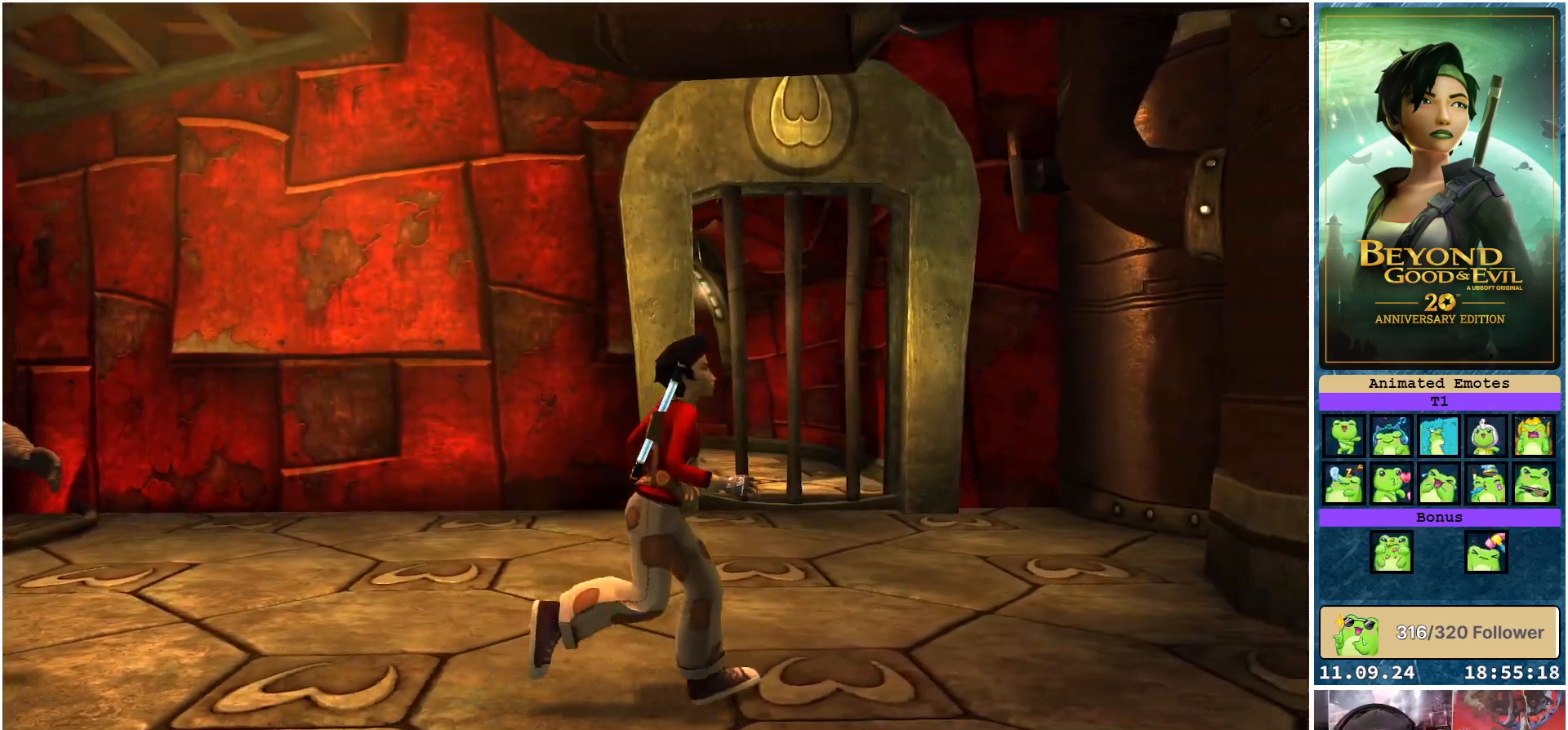
{"buttons": [], "left_stick": "up-right", "right_stick": "center", "events": [[17, "left_stick", "up-right"]]}
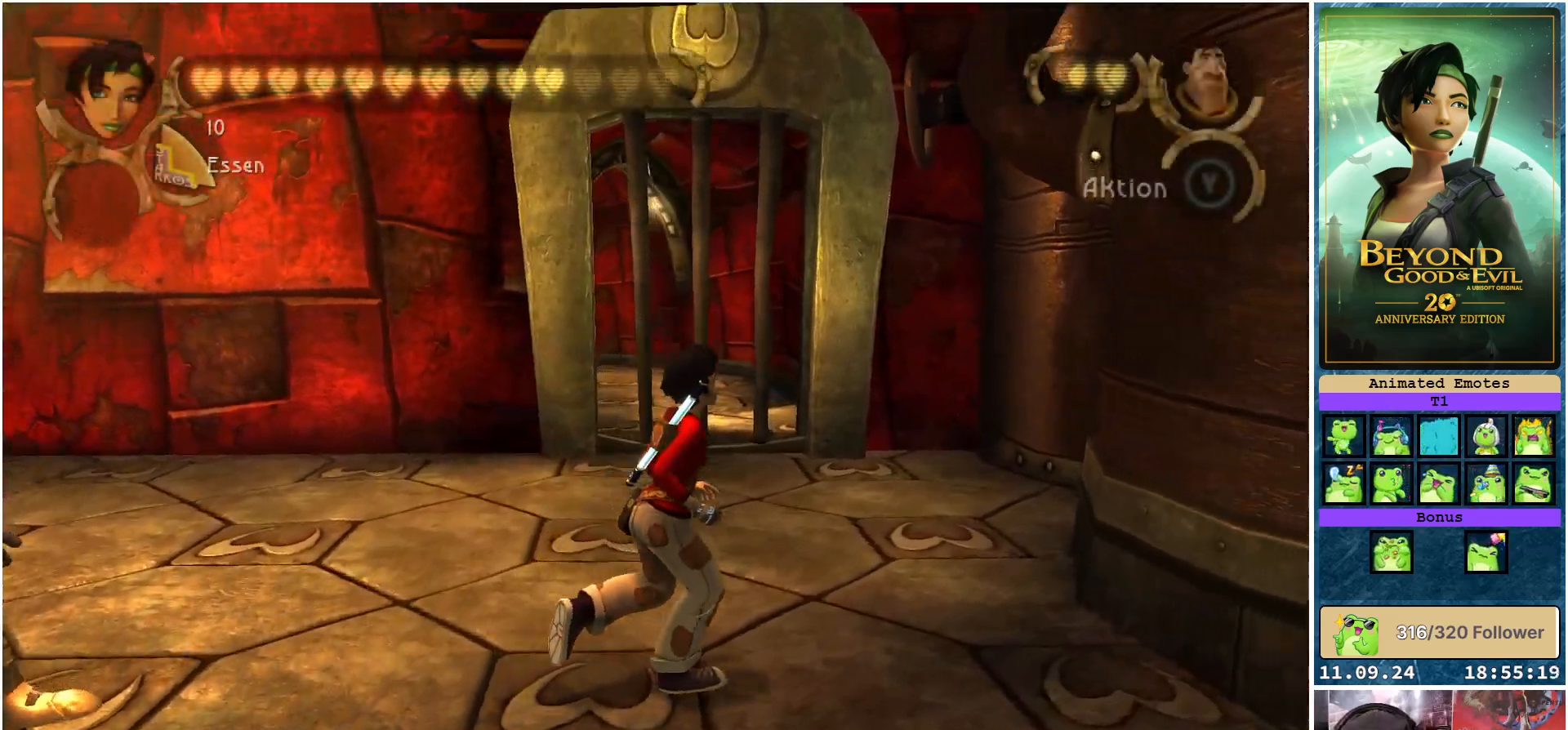
{"buttons": [], "left_stick": "up", "right_stick": "center", "events": [[283, "left_stick", "up"]]}
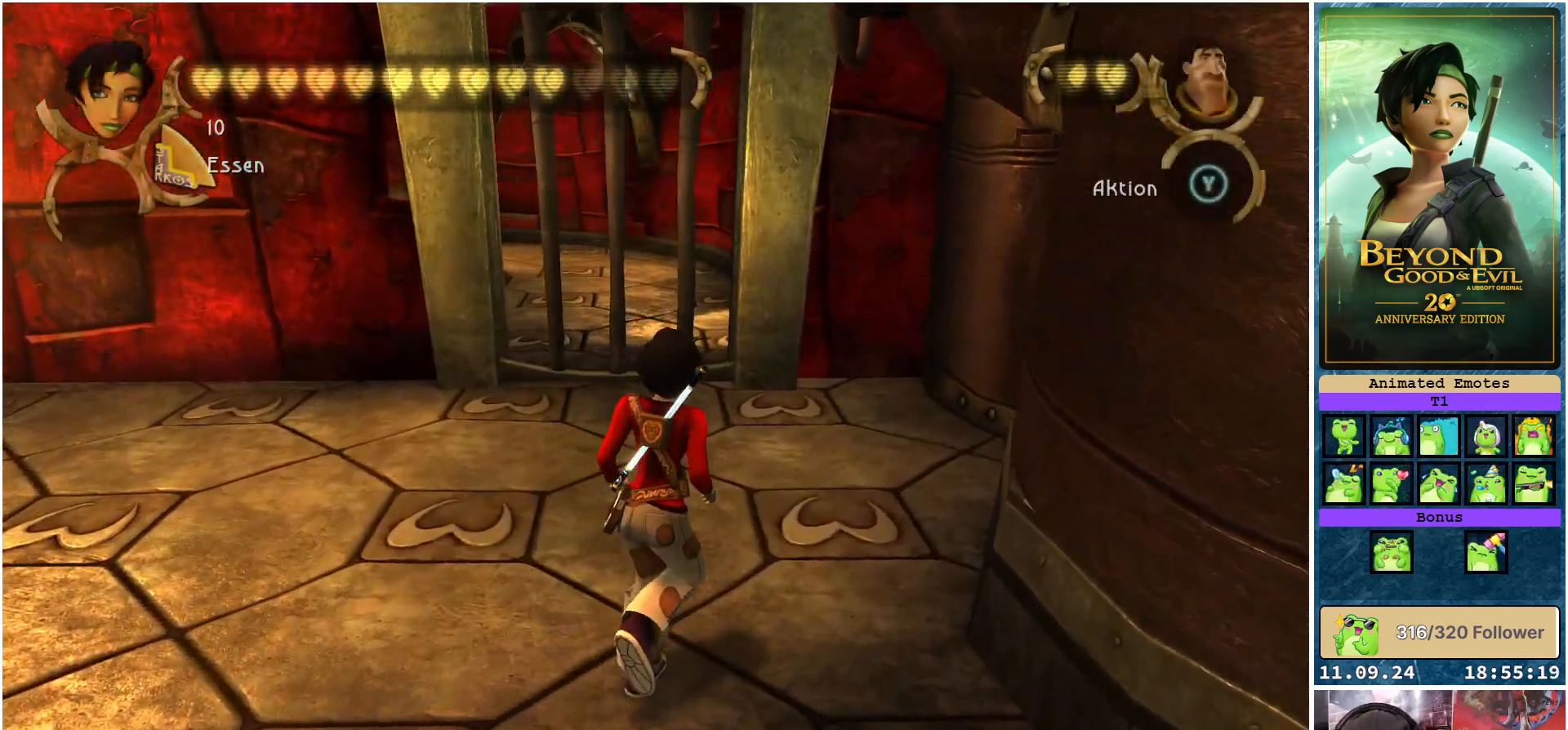
{"buttons": [], "left_stick": "center", "right_stick": "center", "events": [[417, "Y", "down"], [450, "left_stick", "center"], [483, "Y", "up"]]}
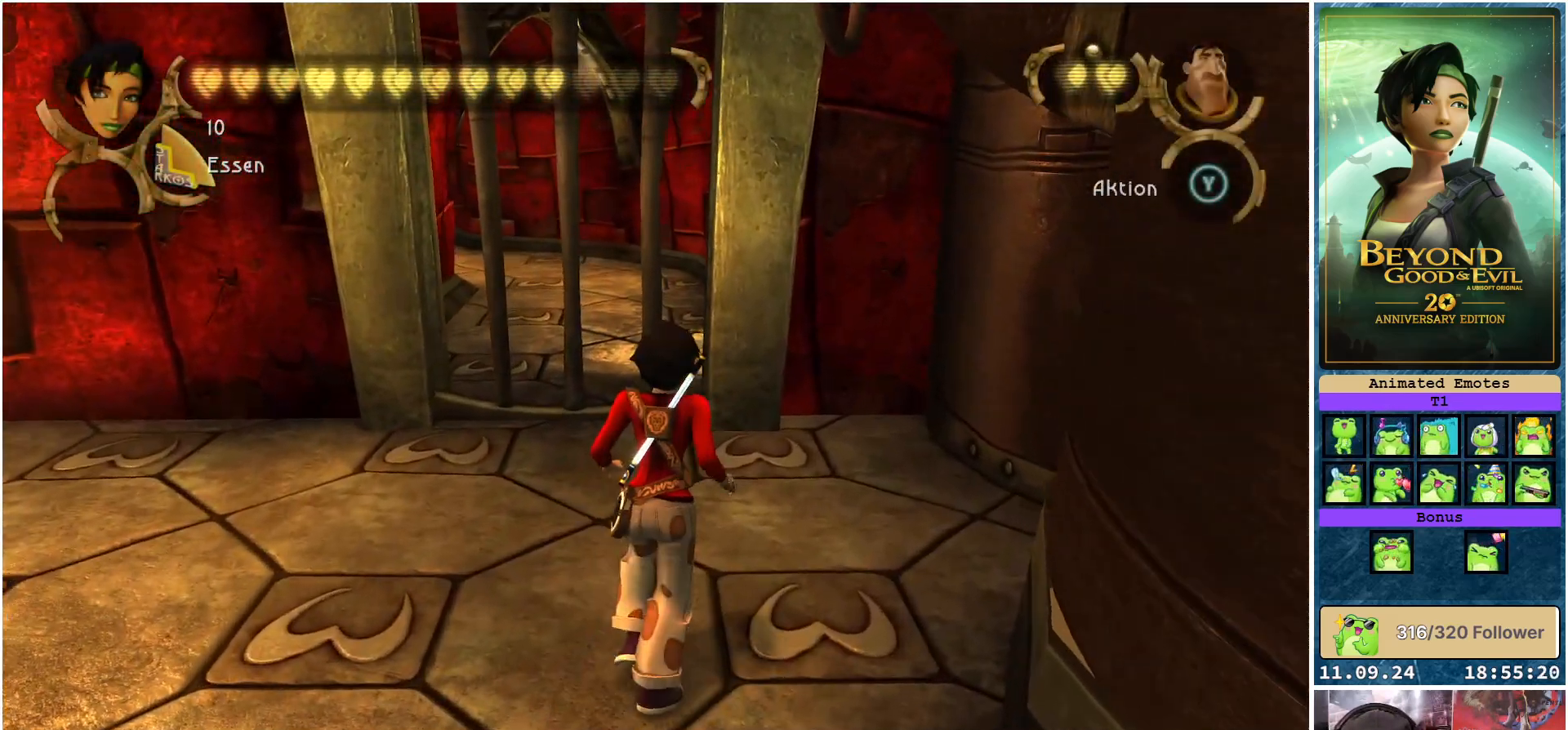
{"buttons": [], "left_stick": "center", "right_stick": "center", "events": []}
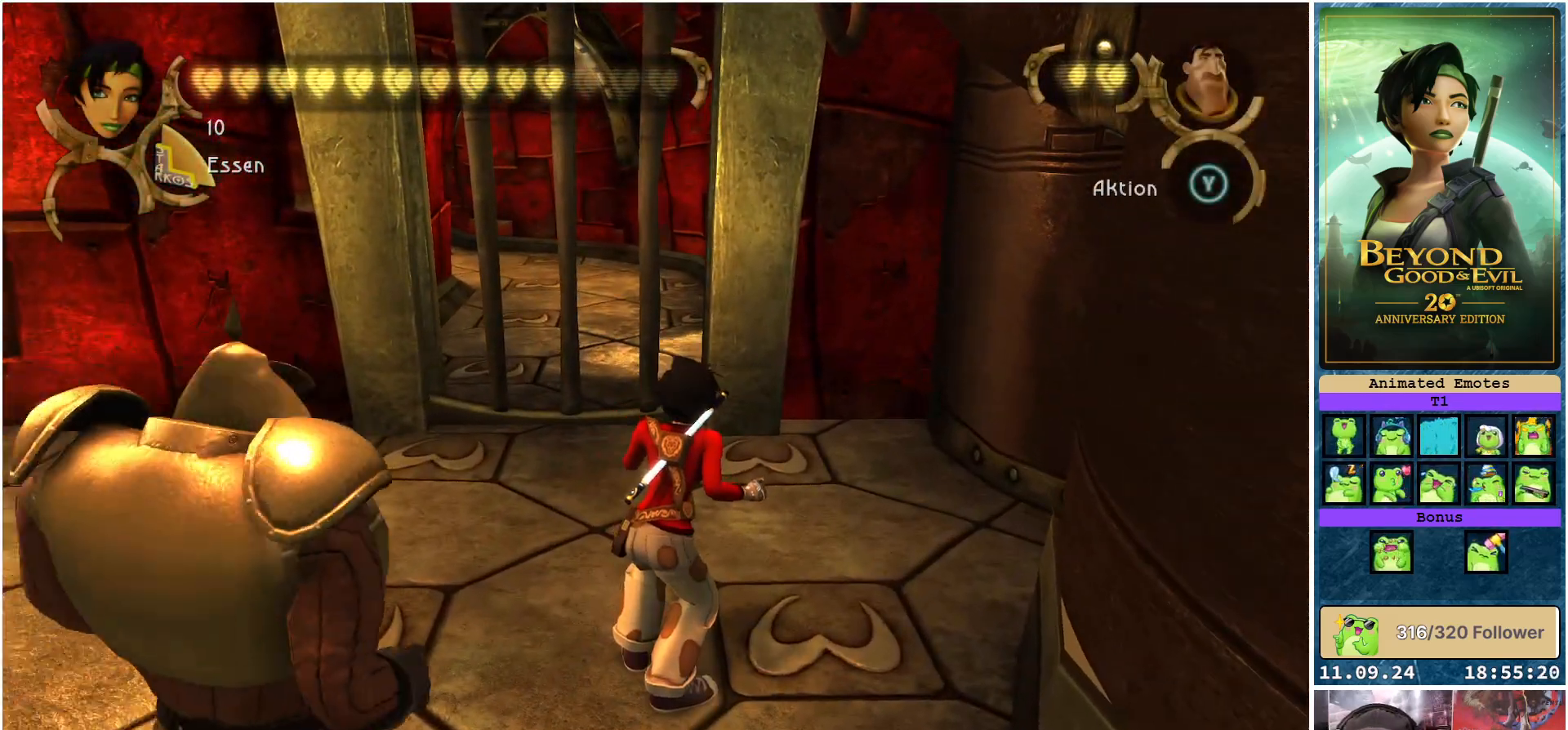
{"buttons": [], "left_stick": "center", "right_stick": "center", "events": []}
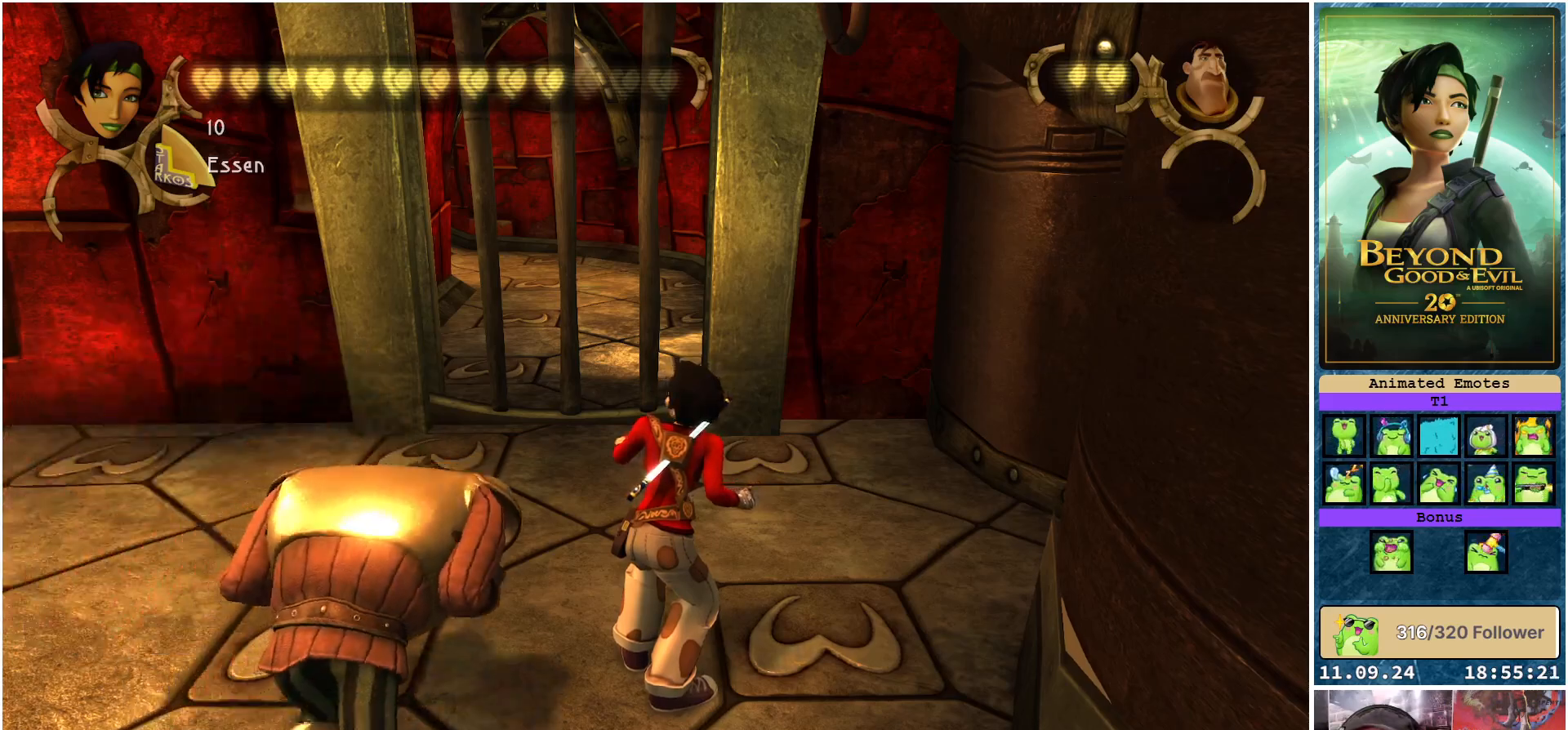
{"buttons": [], "left_stick": "center", "right_stick": "center", "events": []}
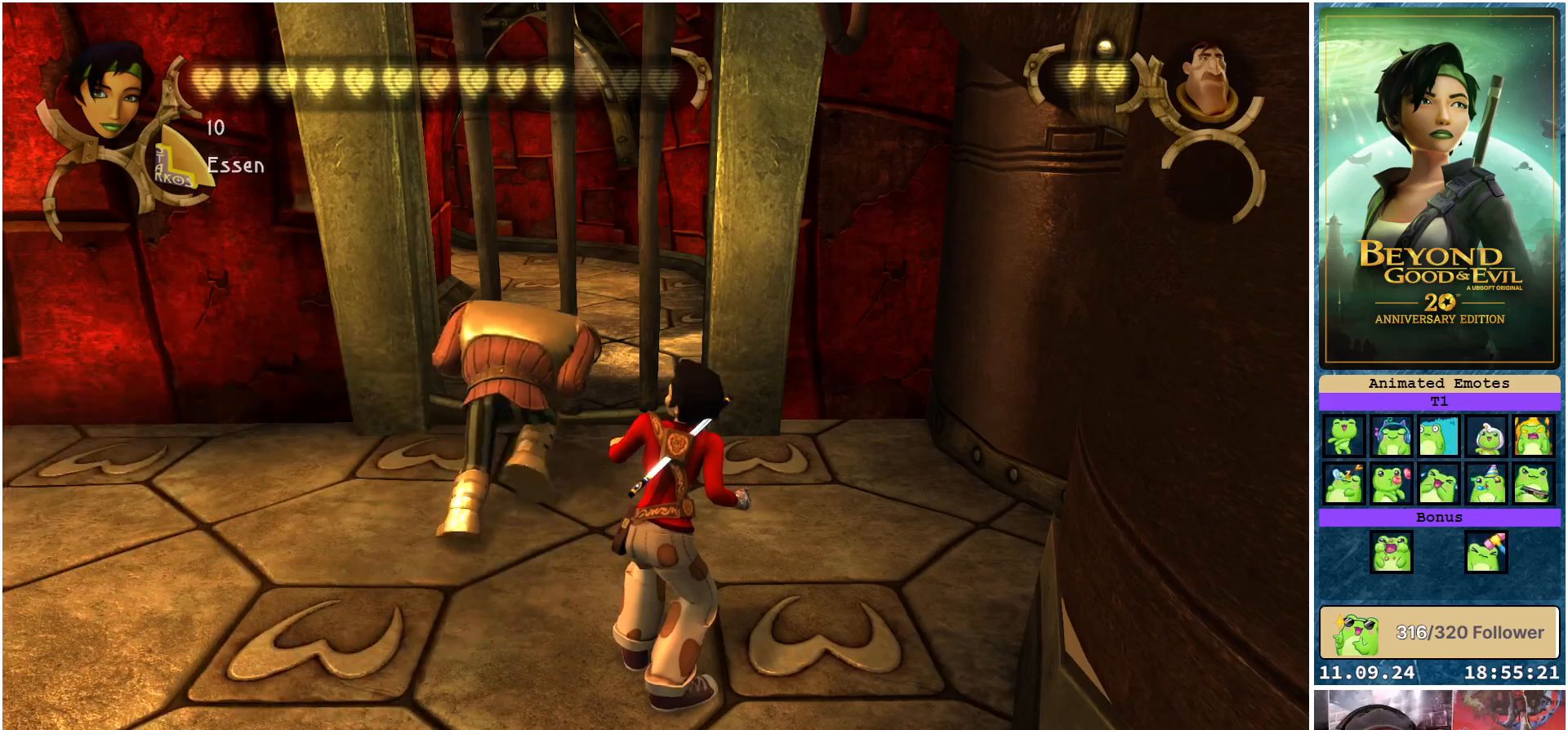
{"buttons": [], "left_stick": "center", "right_stick": "center", "events": []}
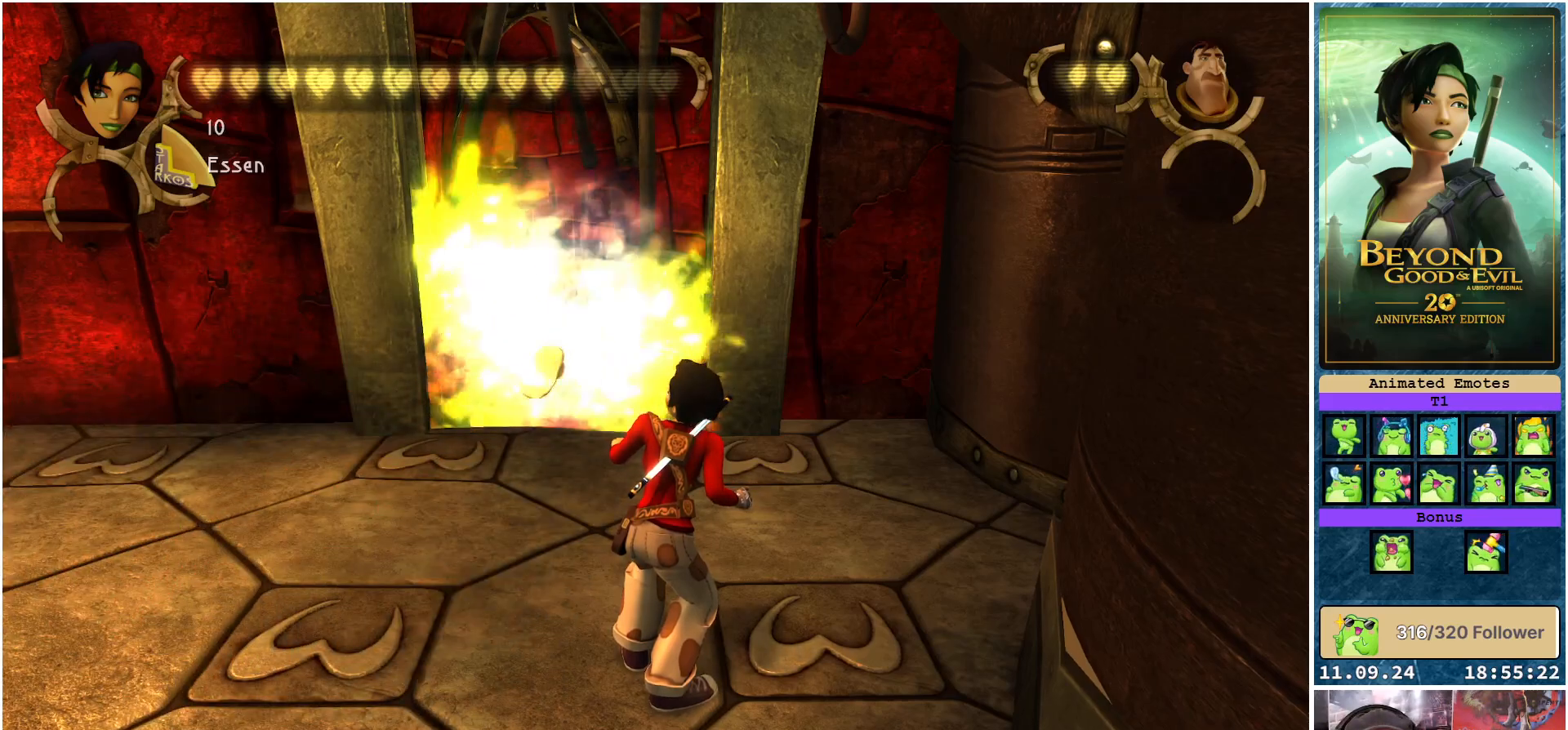
{"buttons": [], "left_stick": "up", "right_stick": "center", "events": [[483, "left_stick", "up"]]}
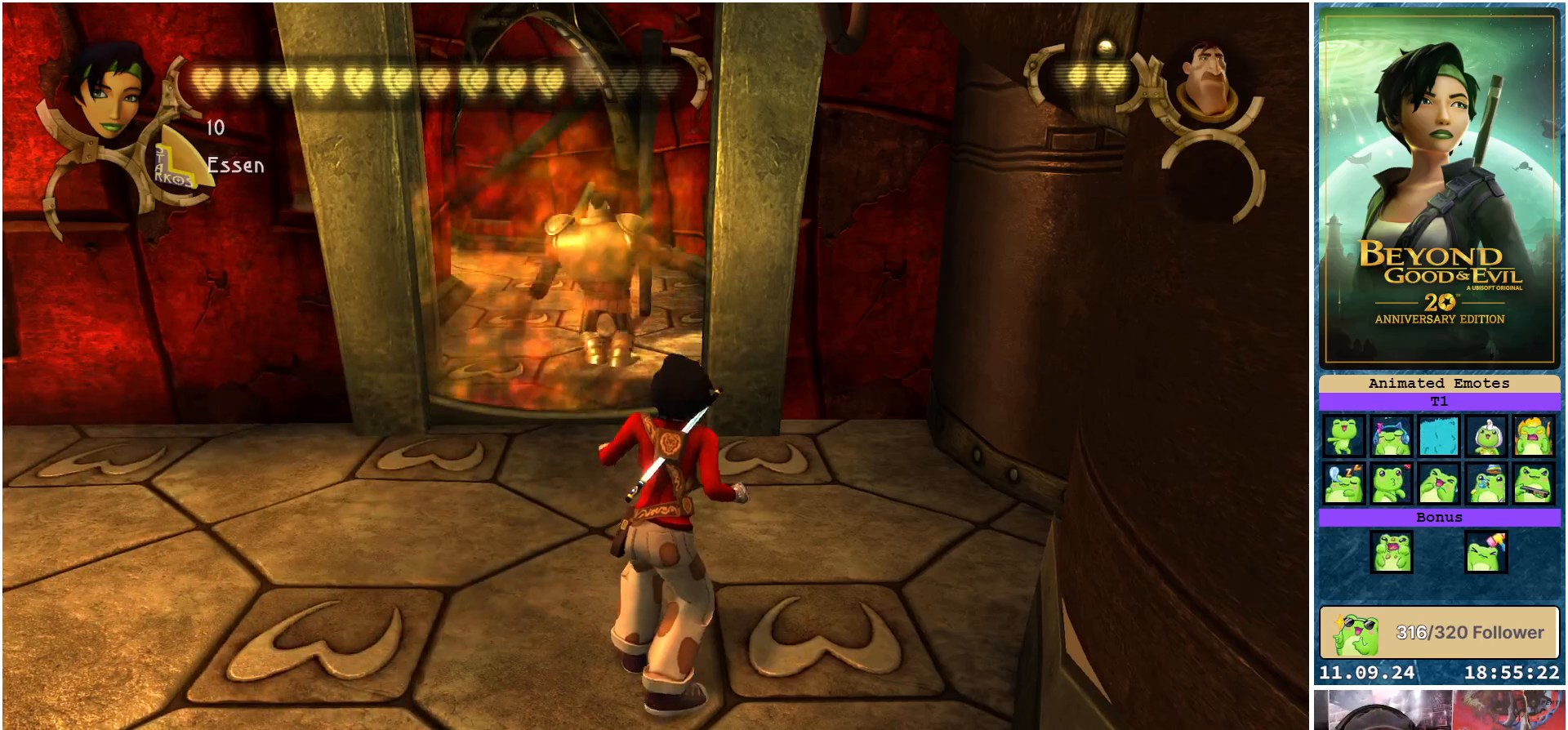
{"buttons": [], "left_stick": "up", "right_stick": "center", "events": []}
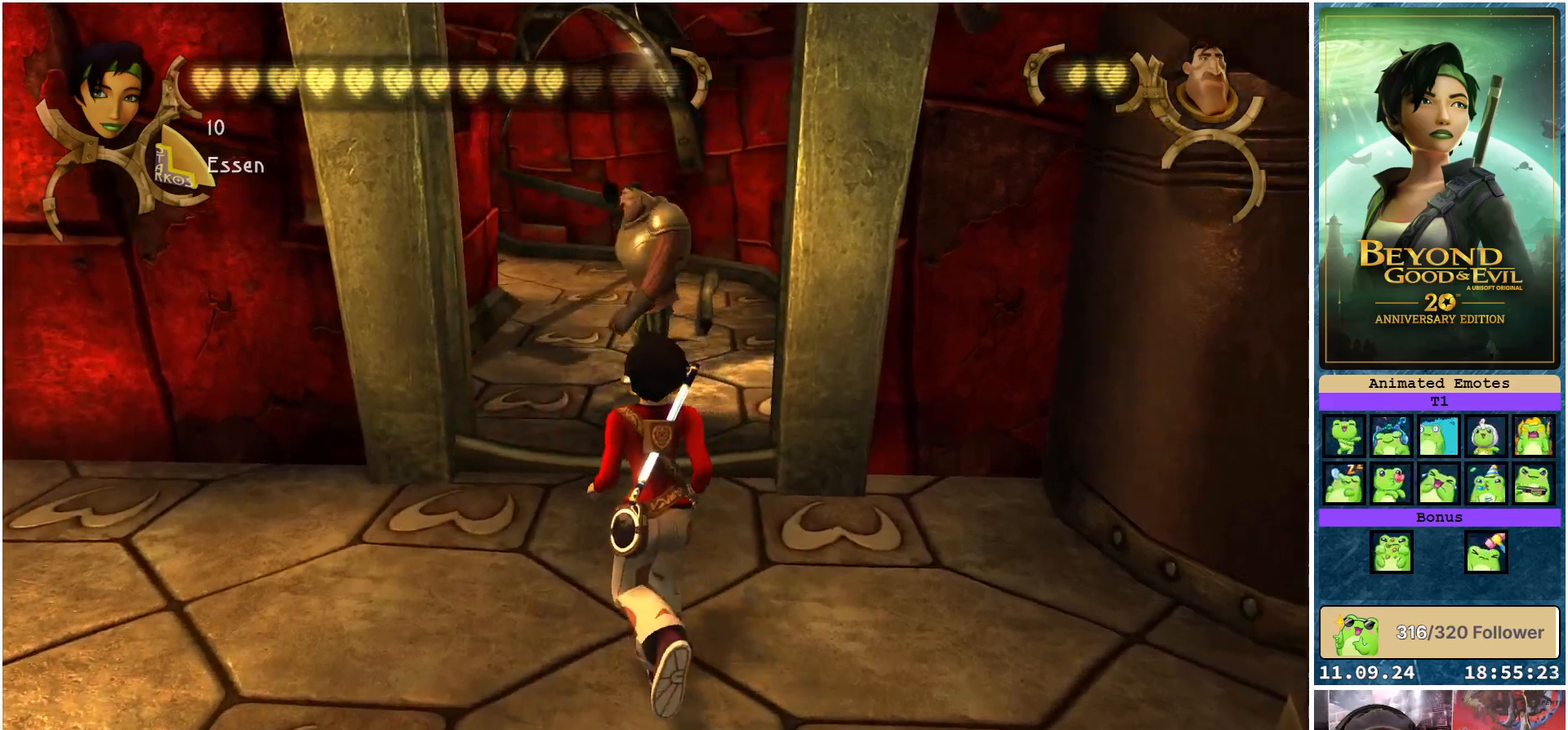
{"buttons": [], "left_stick": "up", "right_stick": "center", "events": []}
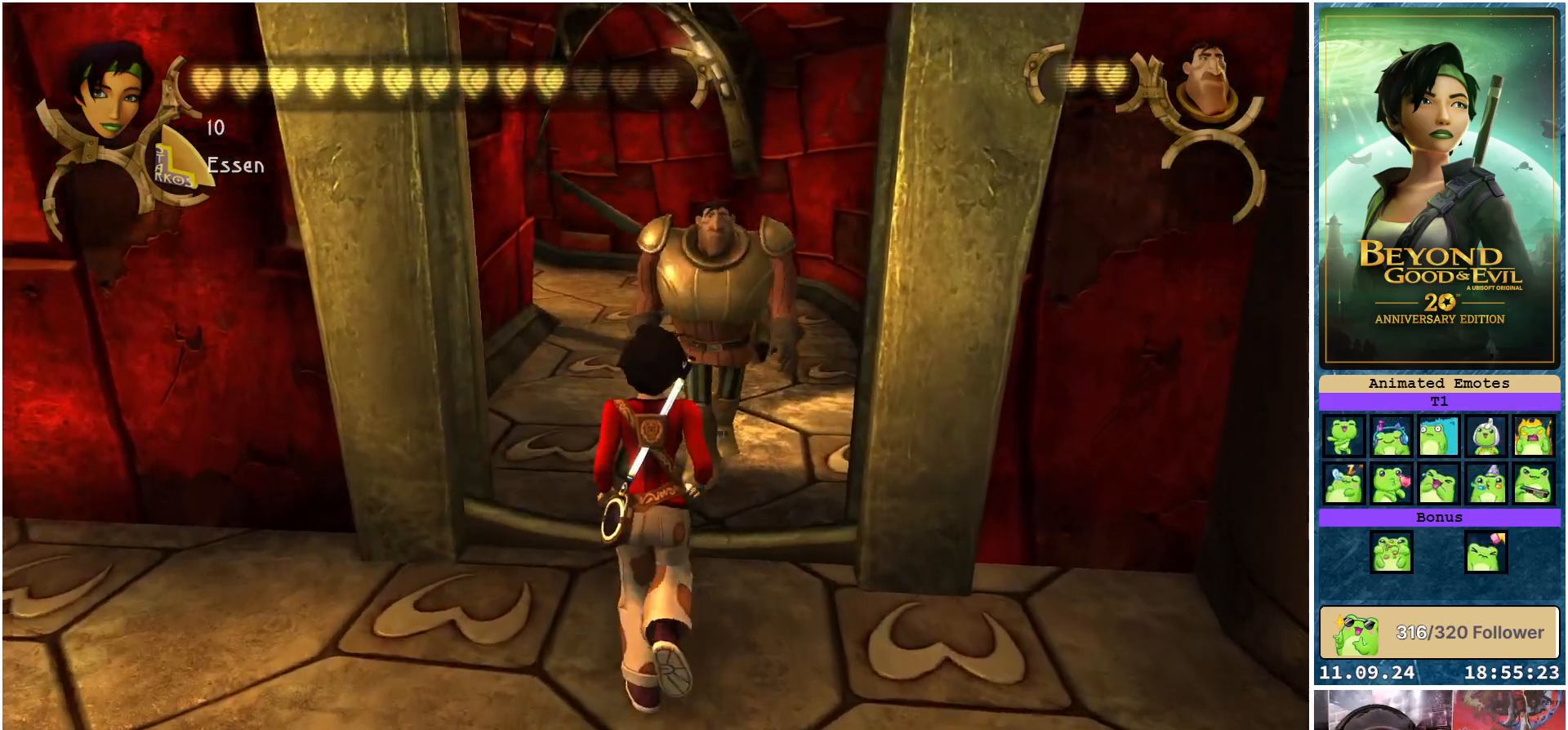
{"buttons": [], "left_stick": "up", "right_stick": "center", "events": []}
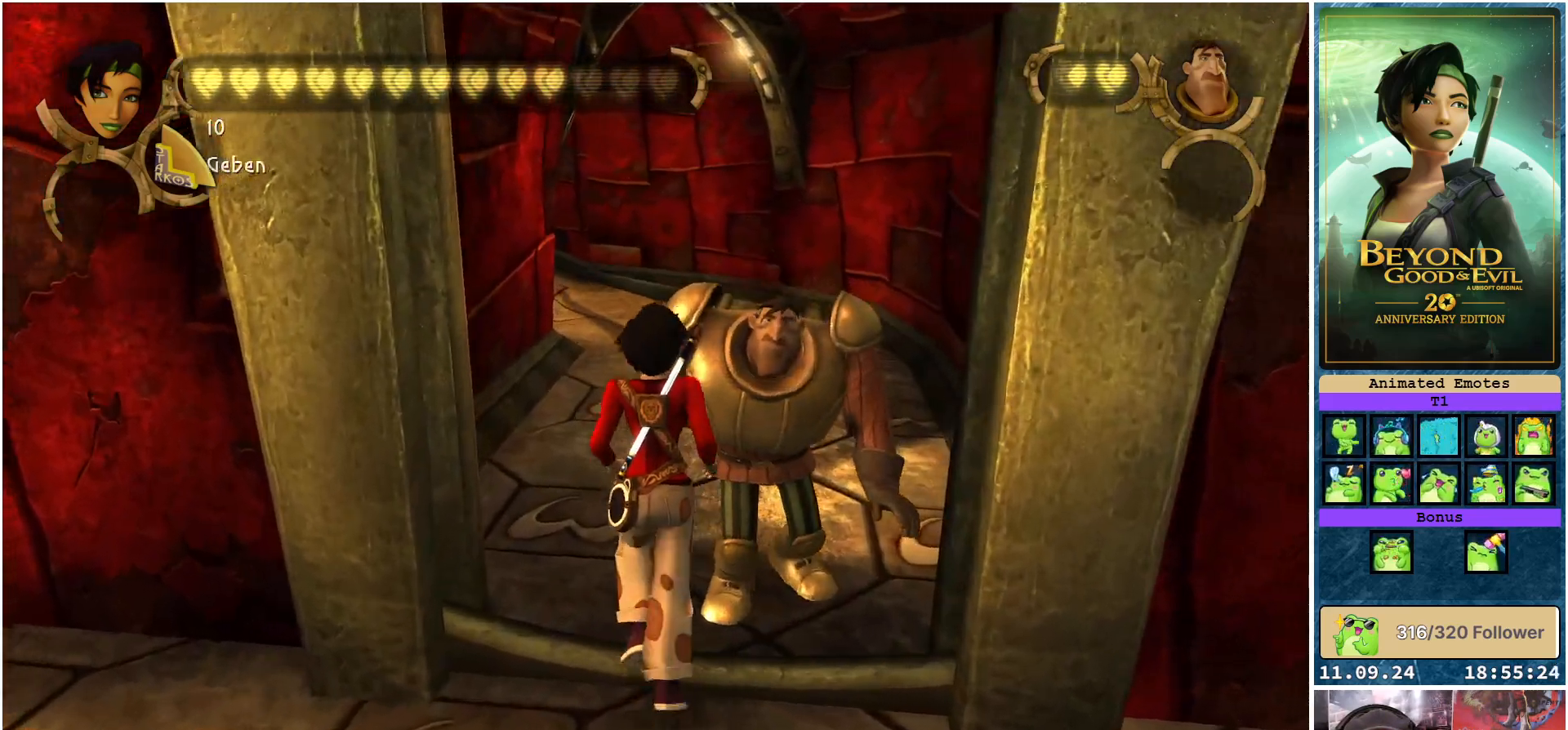
{"buttons": [], "left_stick": "up", "right_stick": "center", "events": []}
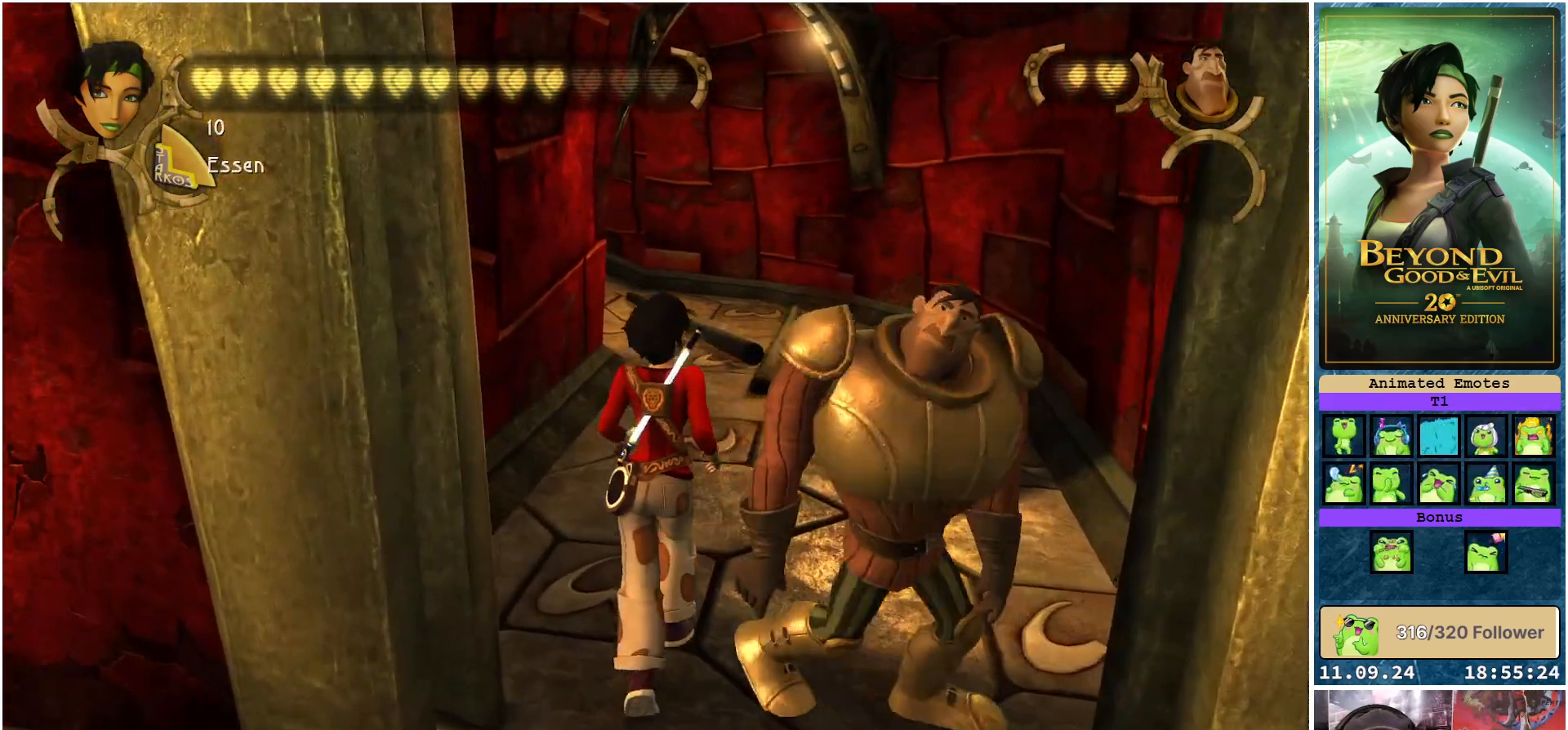
{"buttons": [], "left_stick": "up", "right_stick": "center", "events": []}
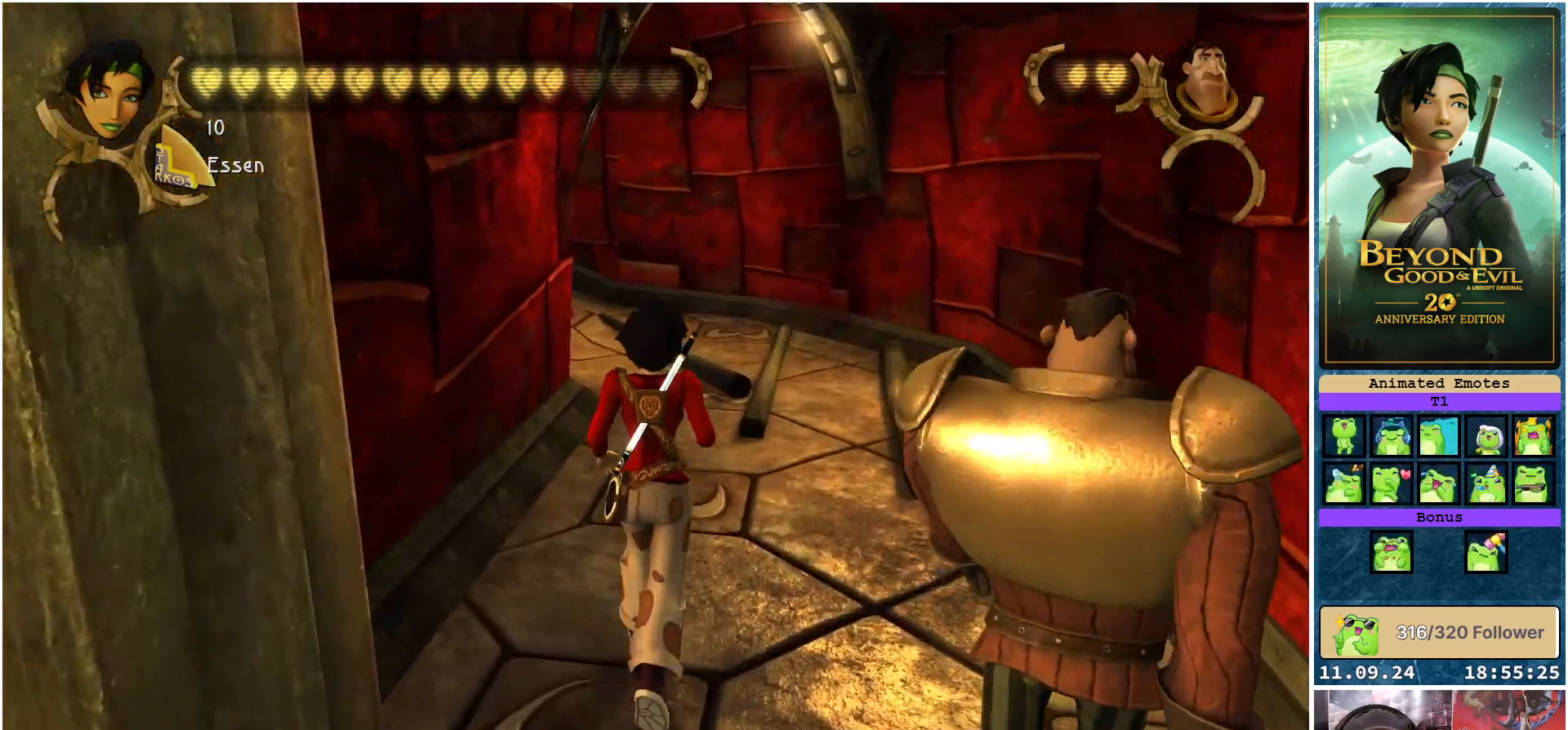
{"buttons": [], "left_stick": "up", "right_stick": "center", "events": []}
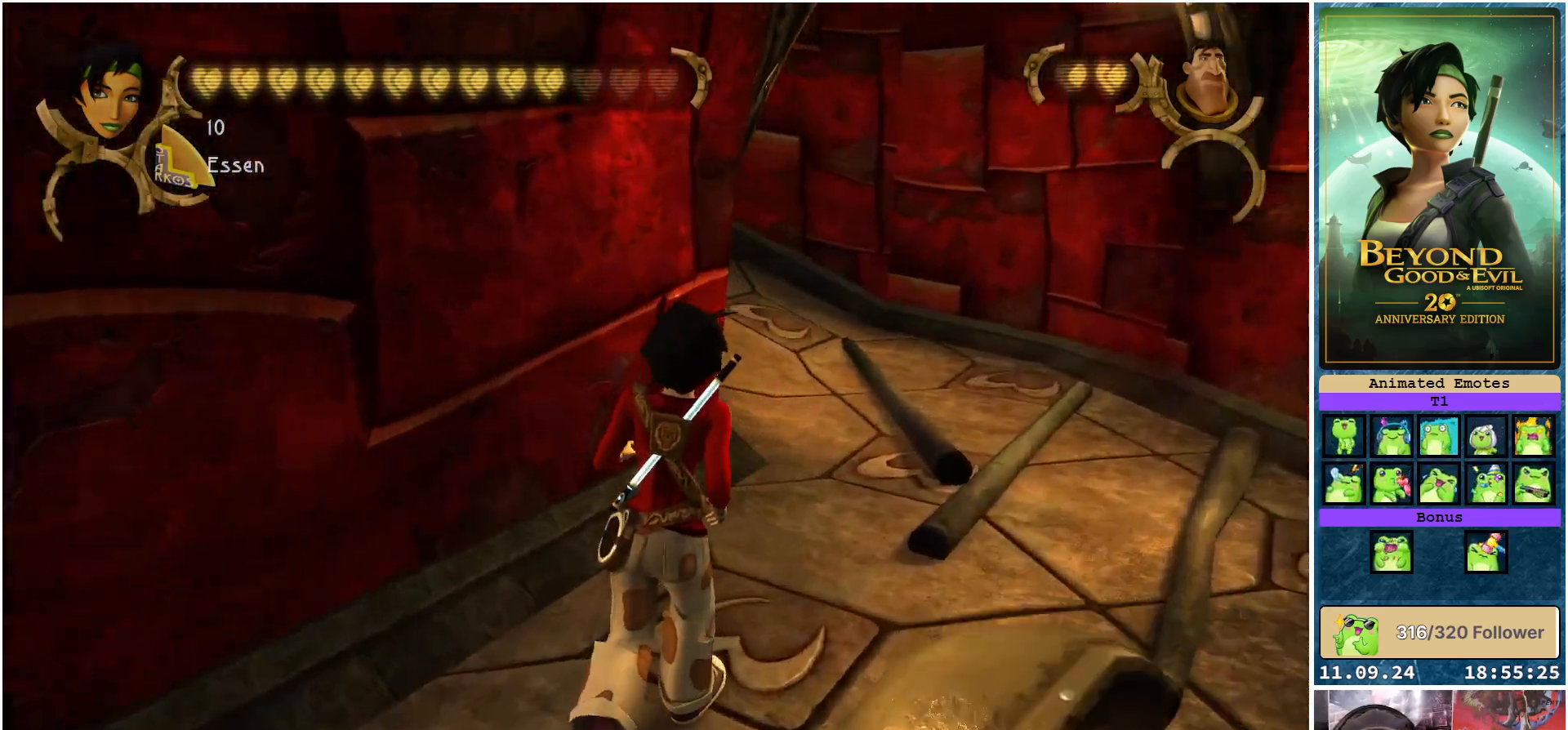
{"buttons": [], "left_stick": "up-right", "right_stick": "center", "events": [[200, "left_stick", "up-right"]]}
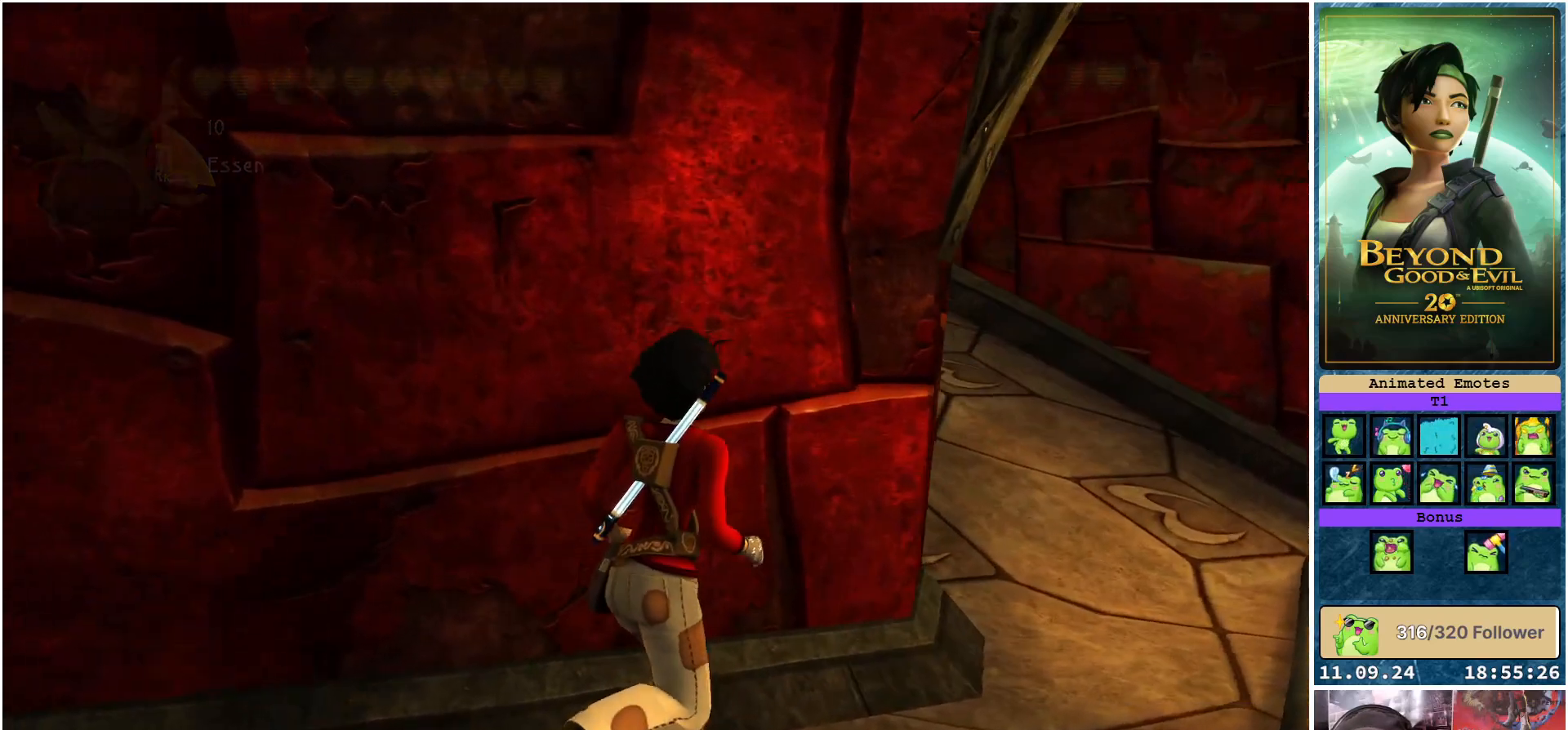
{"buttons": [], "left_stick": "center", "right_stick": "center", "events": [[267, "left_stick", "center"]]}
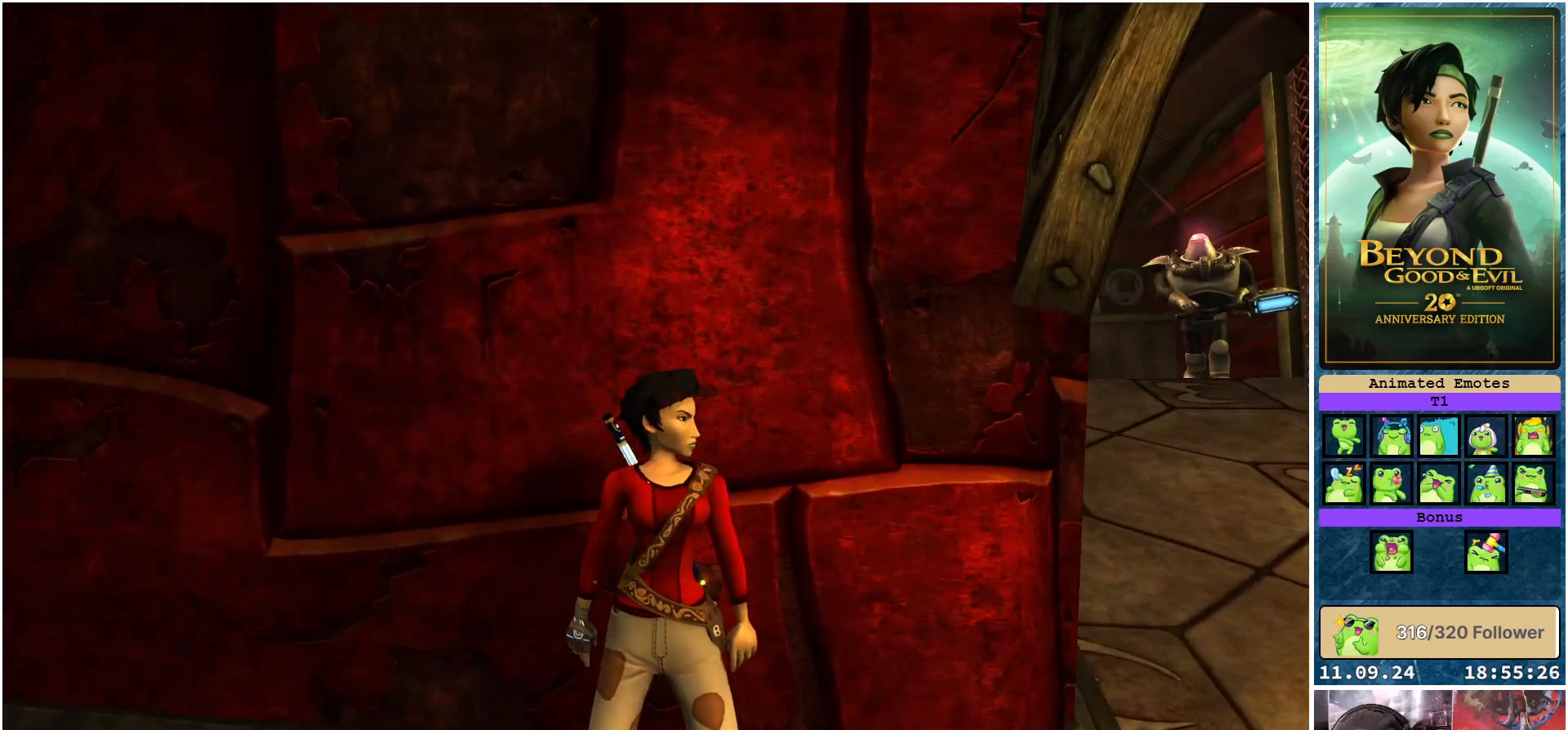
{"buttons": [], "left_stick": "center", "right_stick": "center", "events": []}
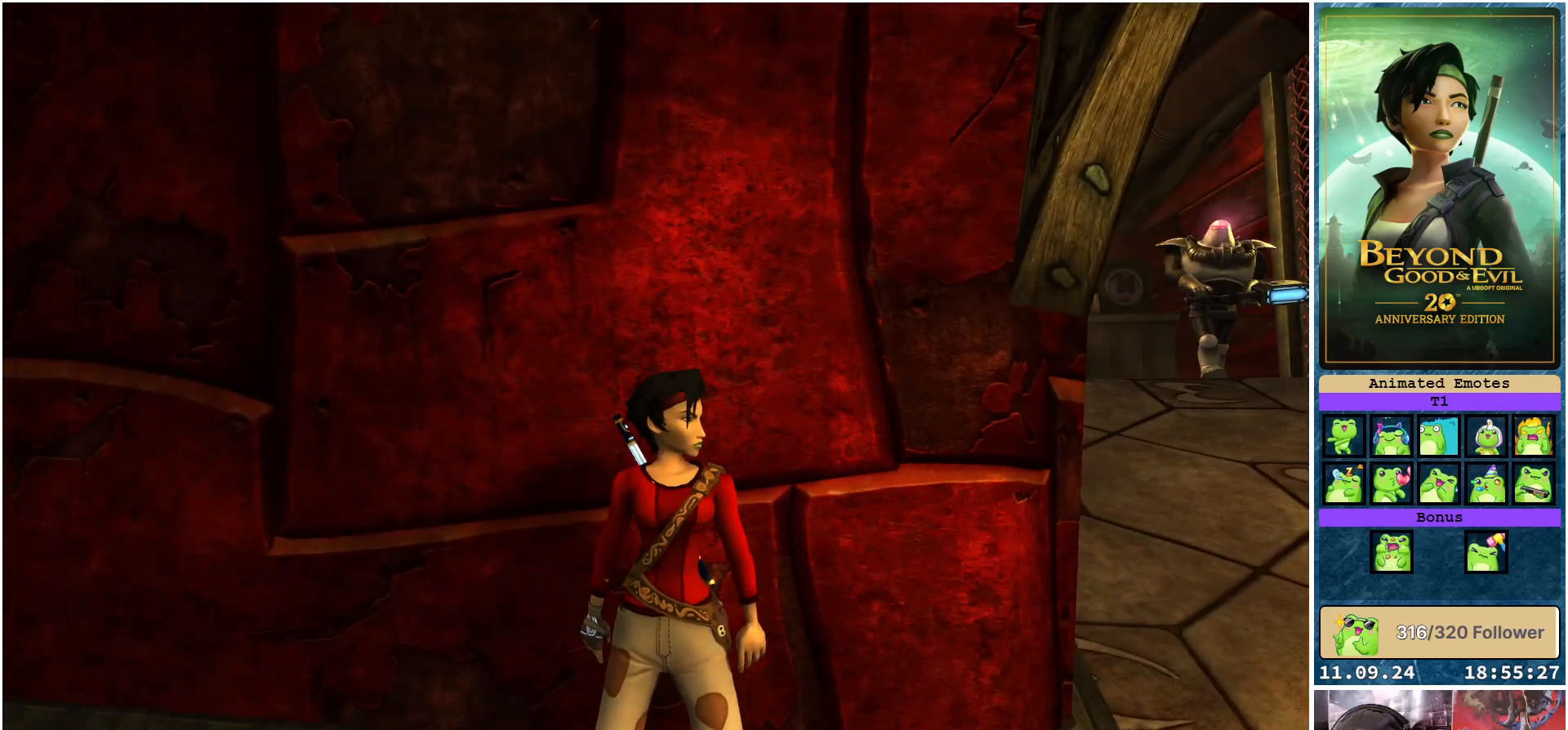
{"buttons": [], "left_stick": "center", "right_stick": "center", "events": []}
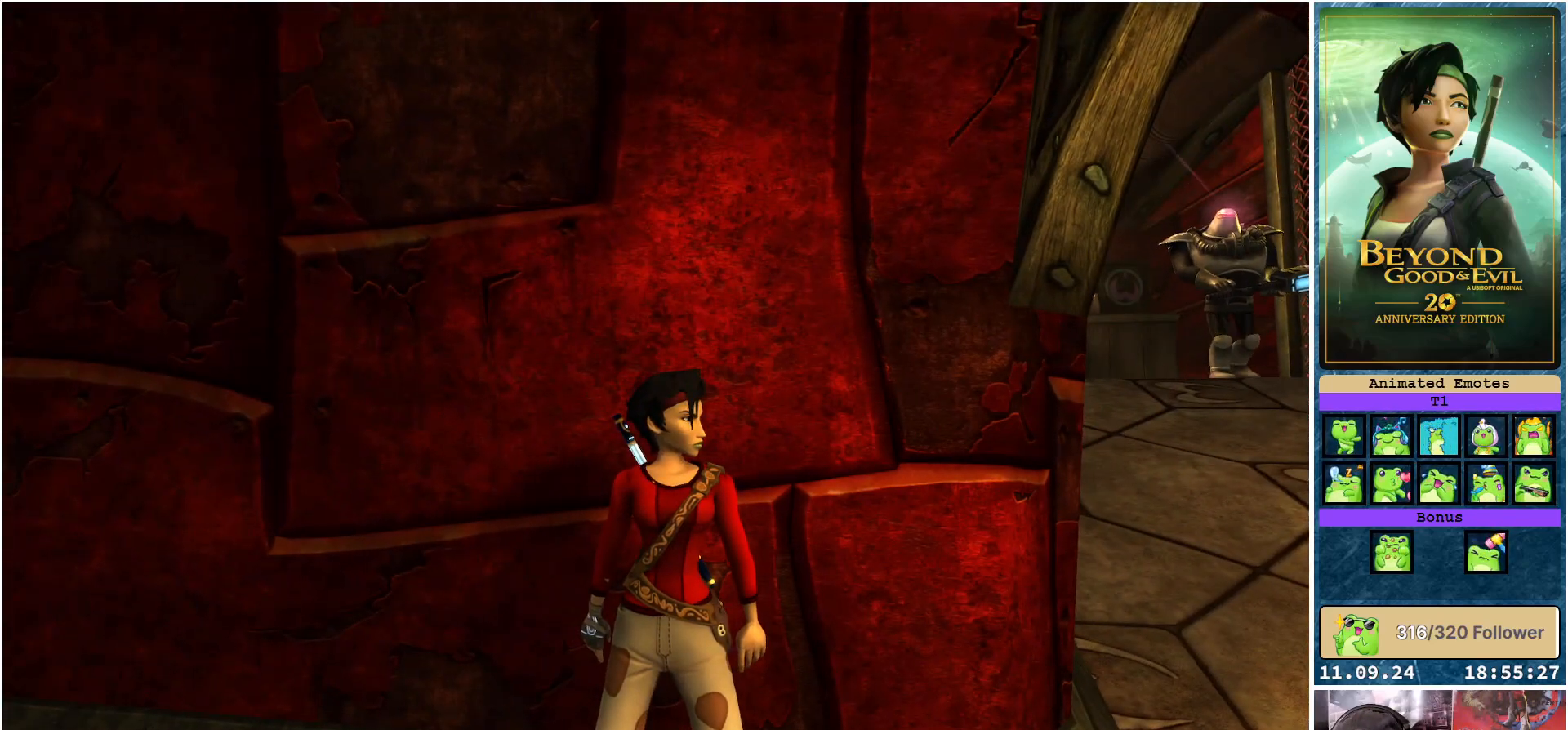
{"buttons": [], "left_stick": "center", "right_stick": "right", "events": [[383, "right_stick", "right"]]}
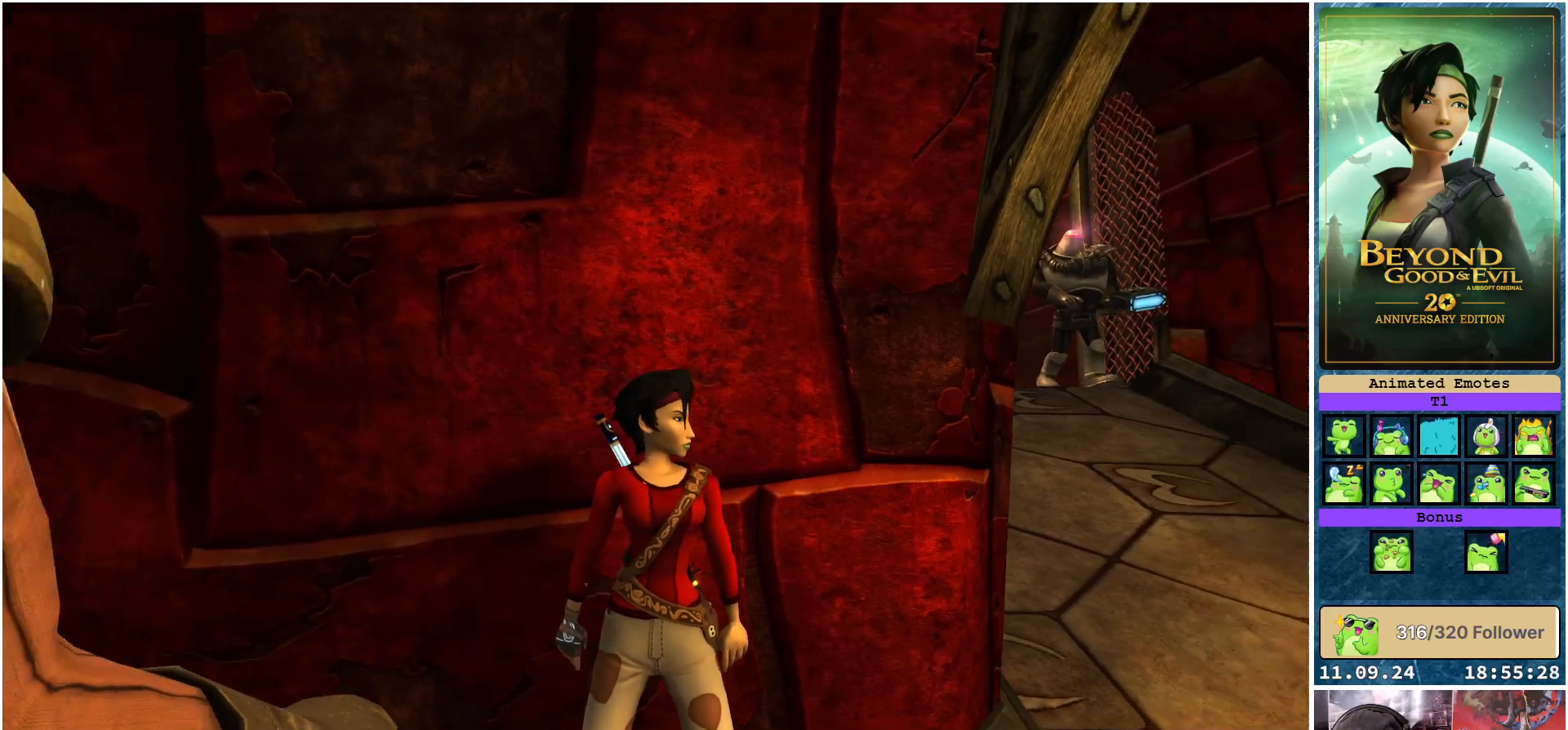
{"buttons": [], "left_stick": "center", "right_stick": "center", "events": [[67, "right_stick", "center"]]}